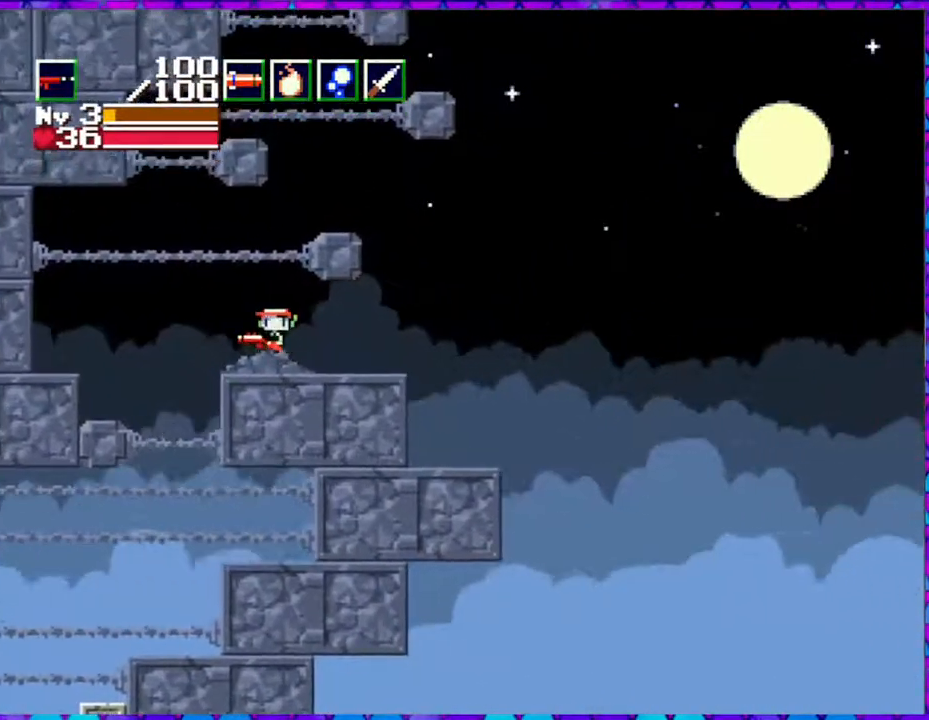
Gameplay with a controller (Nintendo layout); each line is a JSON object with the inputs held at the frame after it. "events" lists button and stick changes between this image and that frame as [ms after this image, input, new state], when the widget could be followed in between. Not read: L3 R3 left_stick.
{"buttons": ["B", "DPAD_RIGHT"], "right_stick": "center", "events": [[67, "DPAD_LEFT", "up"], [267, "B", "down"], [383, "DPAD_RIGHT", "down"]]}
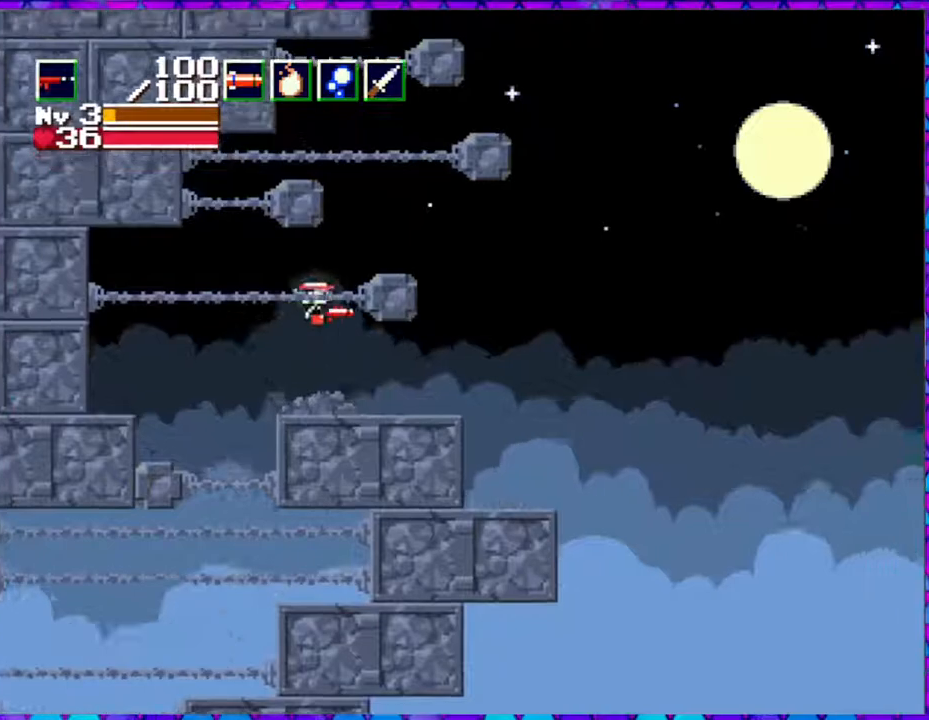
{"buttons": ["DPAD_LEFT"], "right_stick": "center", "events": [[233, "DPAD_RIGHT", "up"], [333, "B", "up"], [467, "DPAD_LEFT", "down"]]}
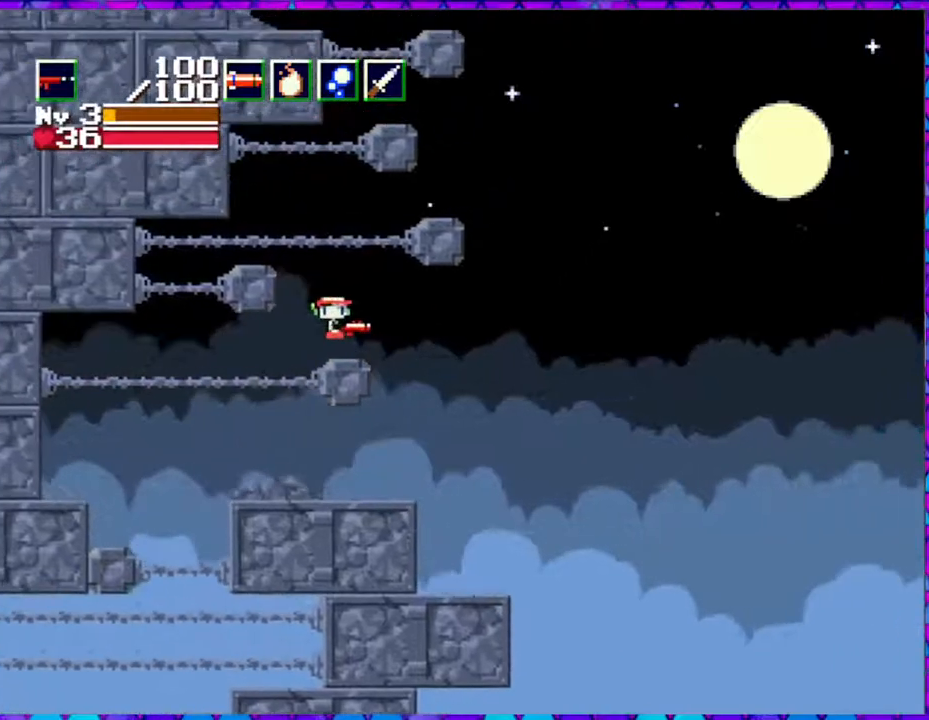
{"buttons": ["B", "DPAD_RIGHT"], "right_stick": "center", "events": [[117, "DPAD_LEFT", "up"], [317, "B", "down"], [417, "DPAD_RIGHT", "down"]]}
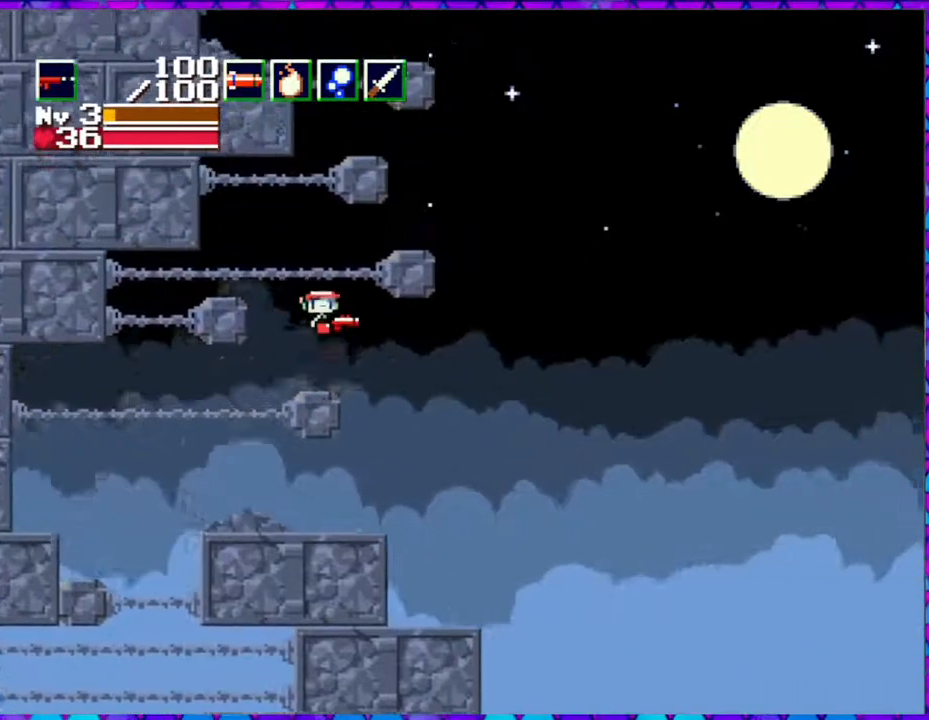
{"buttons": ["B", "DPAD_LEFT"], "right_stick": "center", "events": [[450, "DPAD_LEFT", "down"], [450, "DPAD_RIGHT", "up"]]}
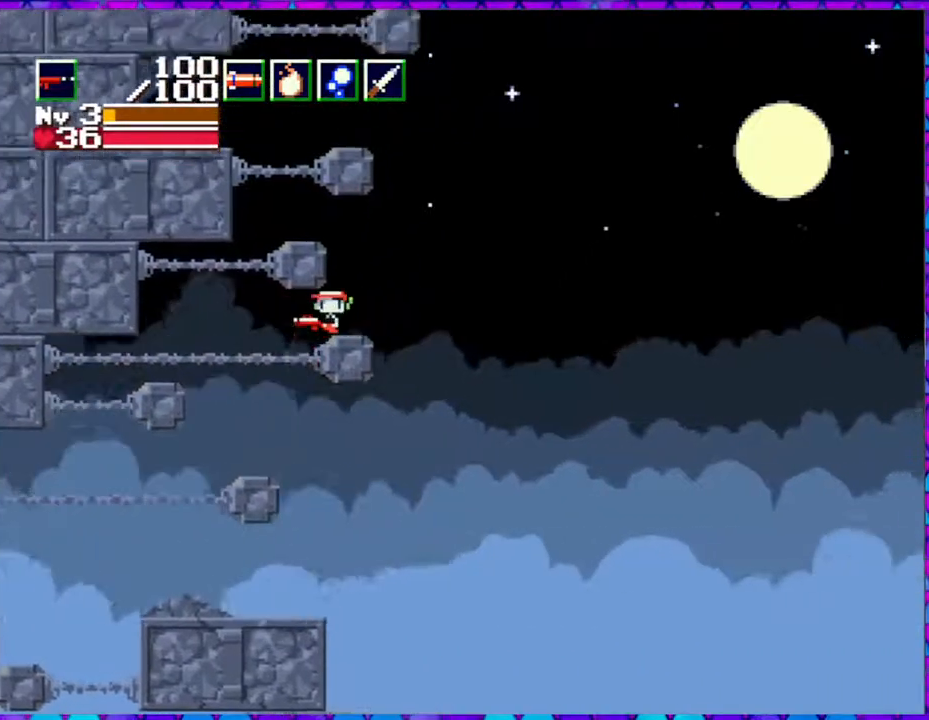
{"buttons": ["B"], "right_stick": "center", "events": [[17, "B", "up"], [200, "DPAD_LEFT", "up"], [333, "B", "down"]]}
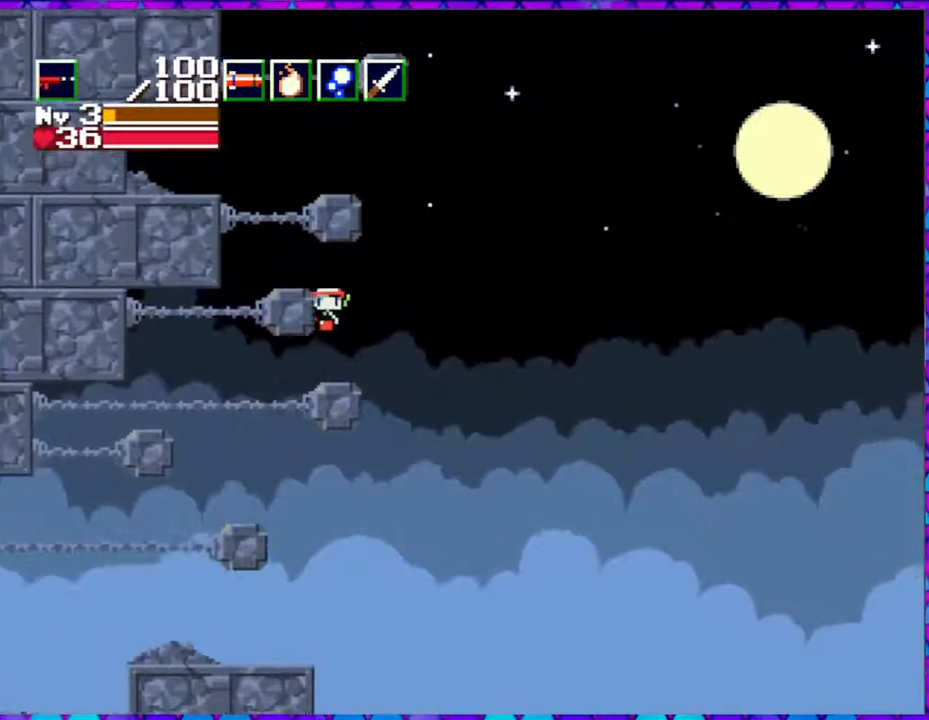
{"buttons": [], "right_stick": "center", "events": [[167, "DPAD_LEFT", "down"], [333, "B", "up"], [417, "DPAD_LEFT", "up"]]}
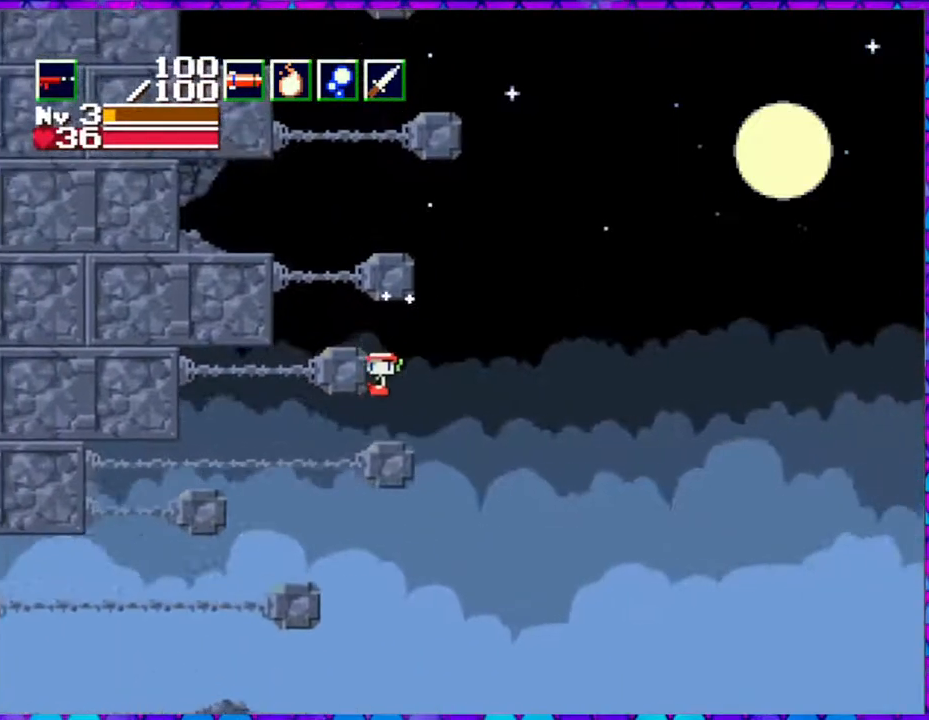
{"buttons": ["B", "DPAD_LEFT"], "right_stick": "center", "events": [[283, "B", "down"], [450, "DPAD_LEFT", "down"]]}
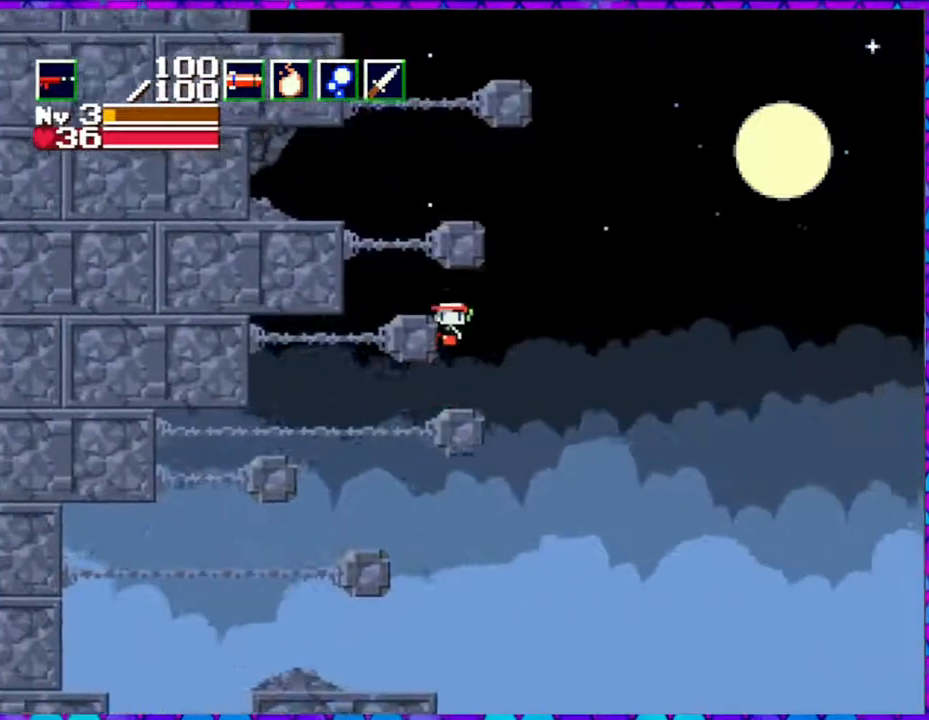
{"buttons": [], "right_stick": "center", "events": [[100, "B", "up"], [233, "DPAD_LEFT", "up"]]}
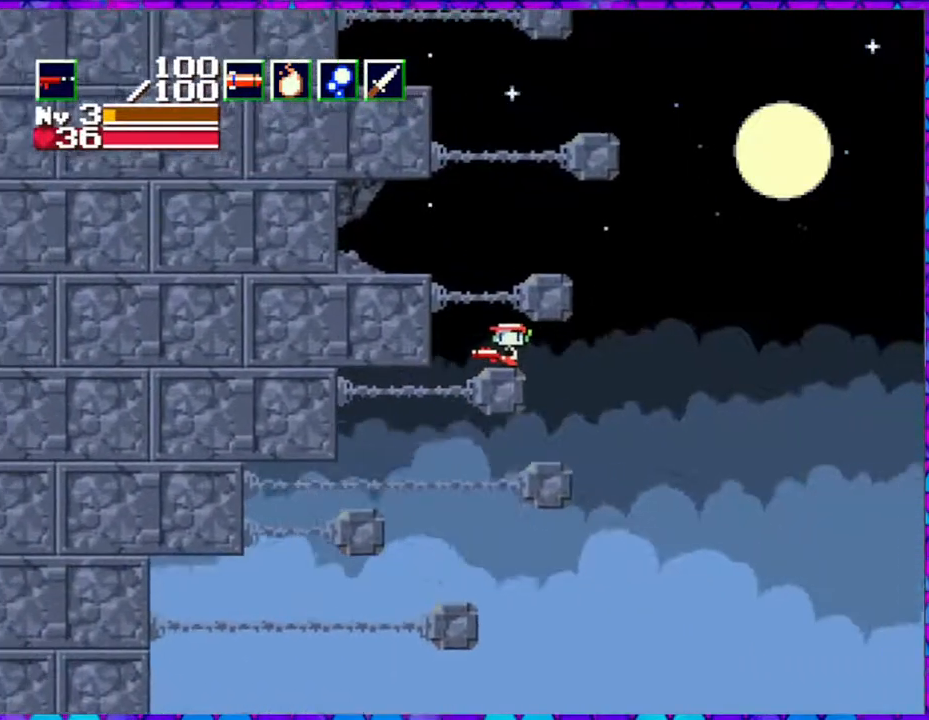
{"buttons": ["B", "DPAD_DOWN"], "right_stick": "center", "events": [[100, "B", "down"], [483, "DPAD_DOWN", "down"]]}
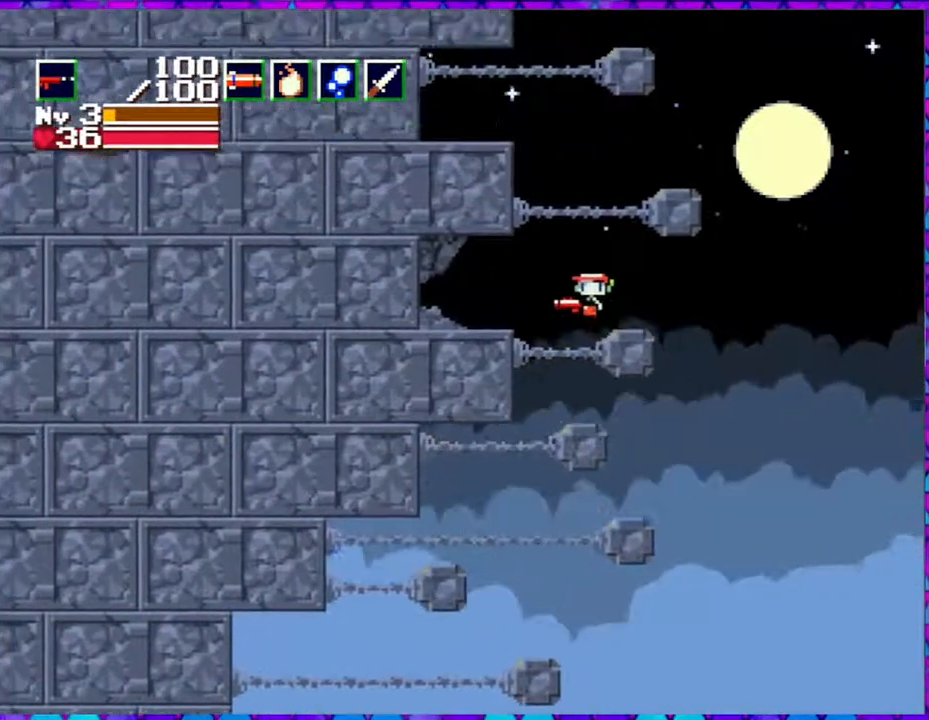
{"buttons": ["B", "Y", "DPAD_DOWN"], "right_stick": "center", "events": [[83, "Y", "down"]]}
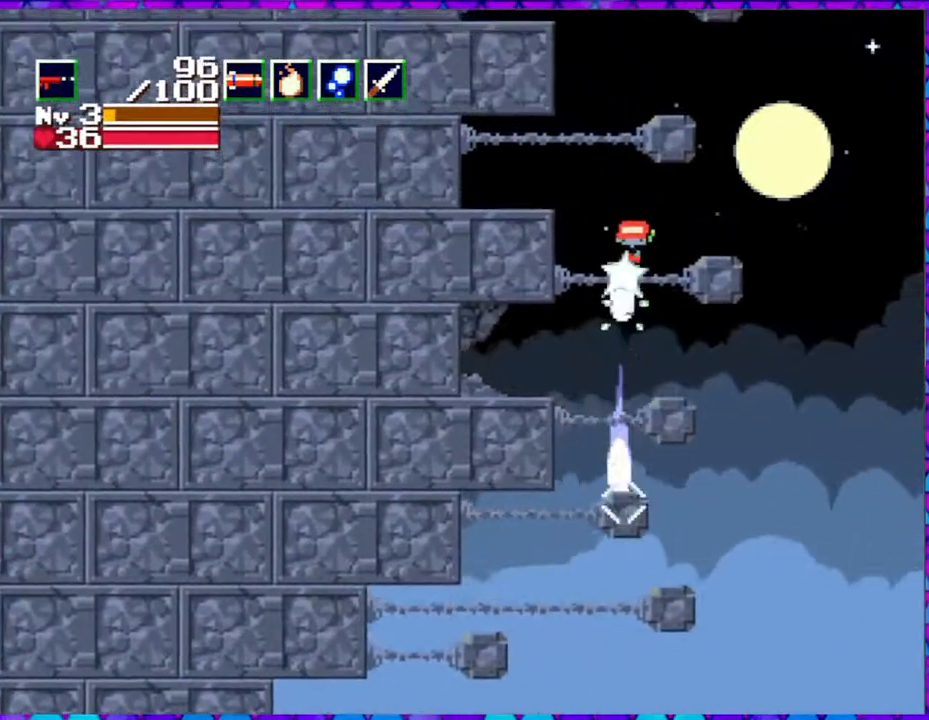
{"buttons": ["B", "Y", "DPAD_DOWN"], "right_stick": "center", "events": []}
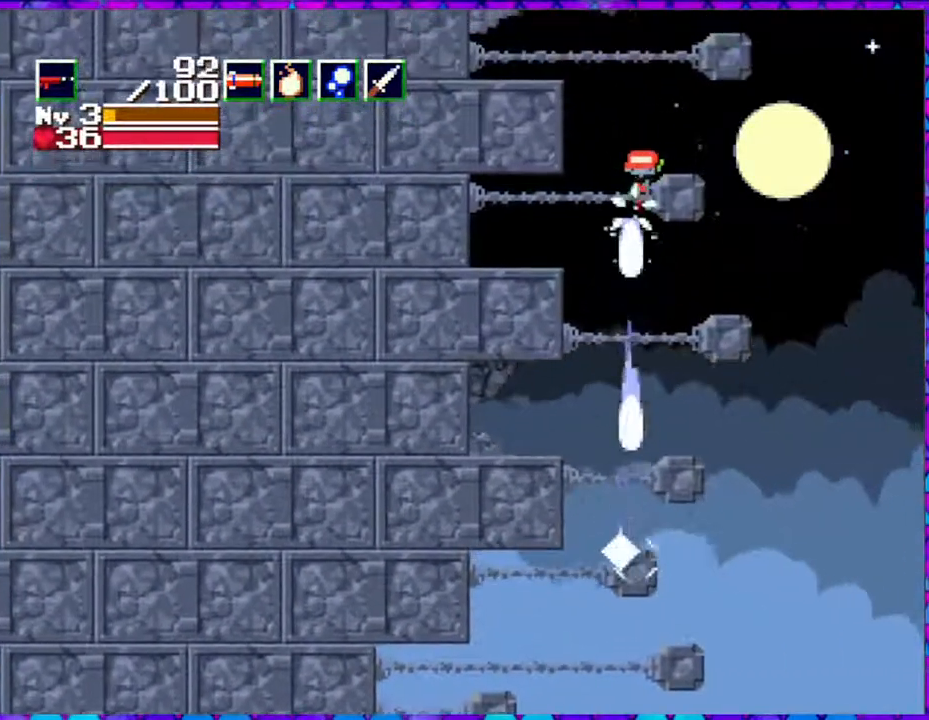
{"buttons": ["B", "Y", "DPAD_DOWN"], "right_stick": "center", "events": [[333, "DPAD_LEFT", "down"], [483, "DPAD_LEFT", "up"]]}
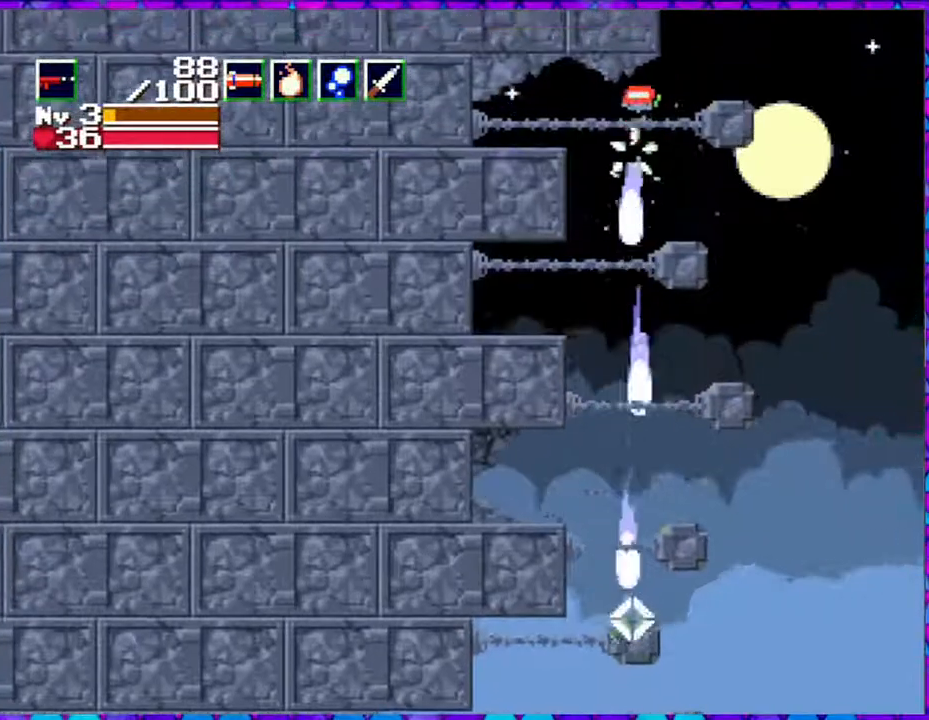
{"buttons": ["B", "Y", "DPAD_DOWN", "DPAD_LEFT"], "right_stick": "center", "events": [[200, "DPAD_LEFT", "down"], [250, "B", "up"], [250, "Y", "up"], [317, "Y", "down"], [367, "B", "down"]]}
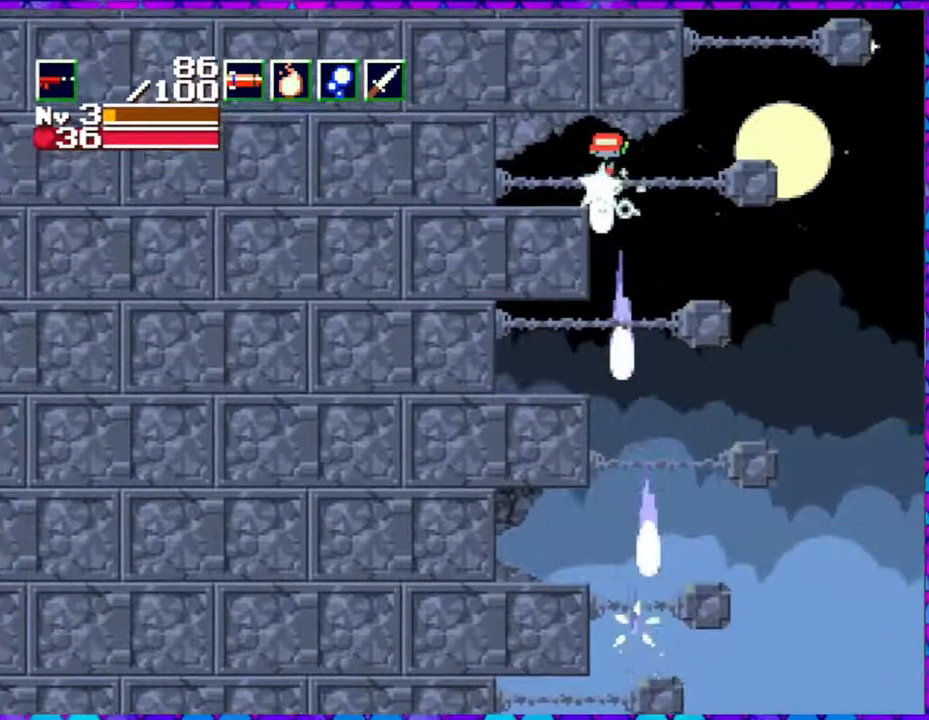
{"buttons": [], "right_stick": "center", "events": [[200, "DPAD_LEFT", "up"], [250, "Y", "up"], [267, "B", "up"], [367, "DPAD_DOWN", "up"]]}
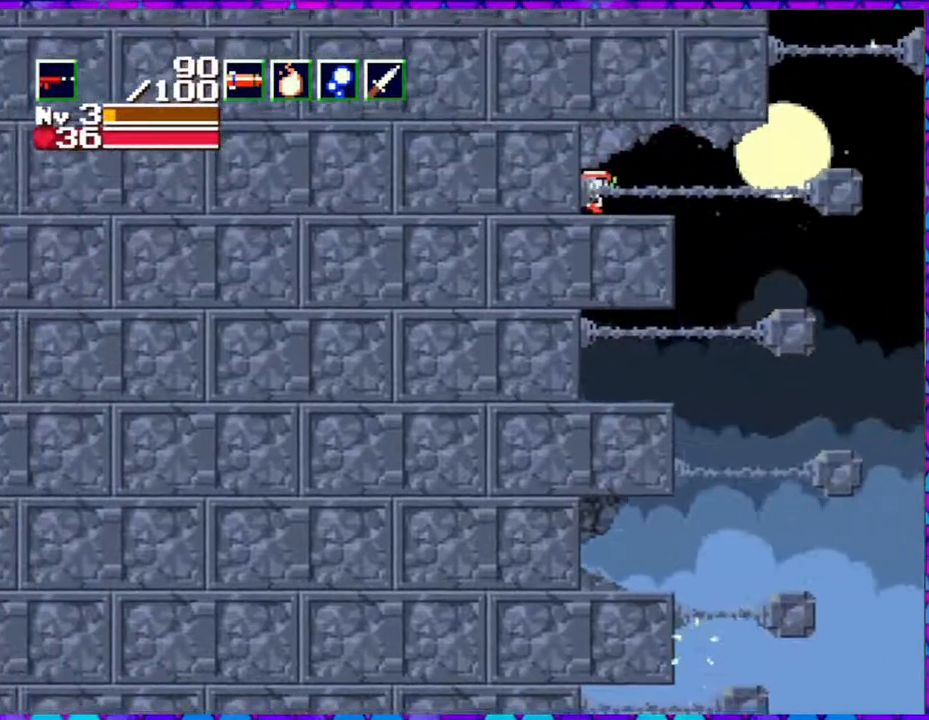
{"buttons": ["DPAD_RIGHT"], "right_stick": "center", "events": [[50, "DPAD_RIGHT", "down"]]}
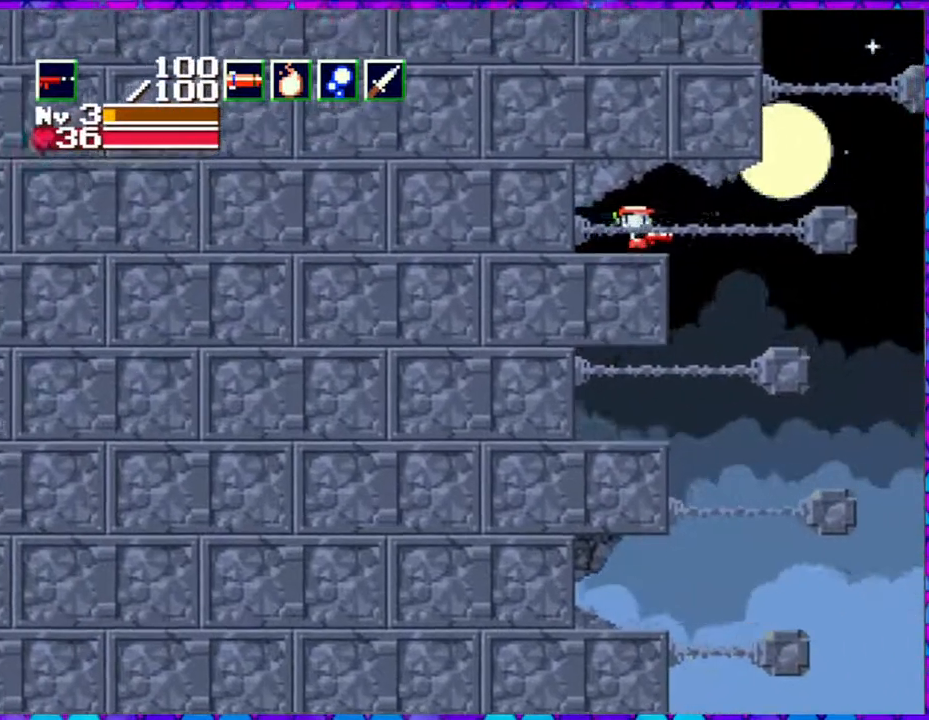
{"buttons": ["DPAD_LEFT"], "right_stick": "center", "events": [[100, "B", "down"], [250, "B", "up"], [383, "DPAD_RIGHT", "up"], [417, "DPAD_LEFT", "down"]]}
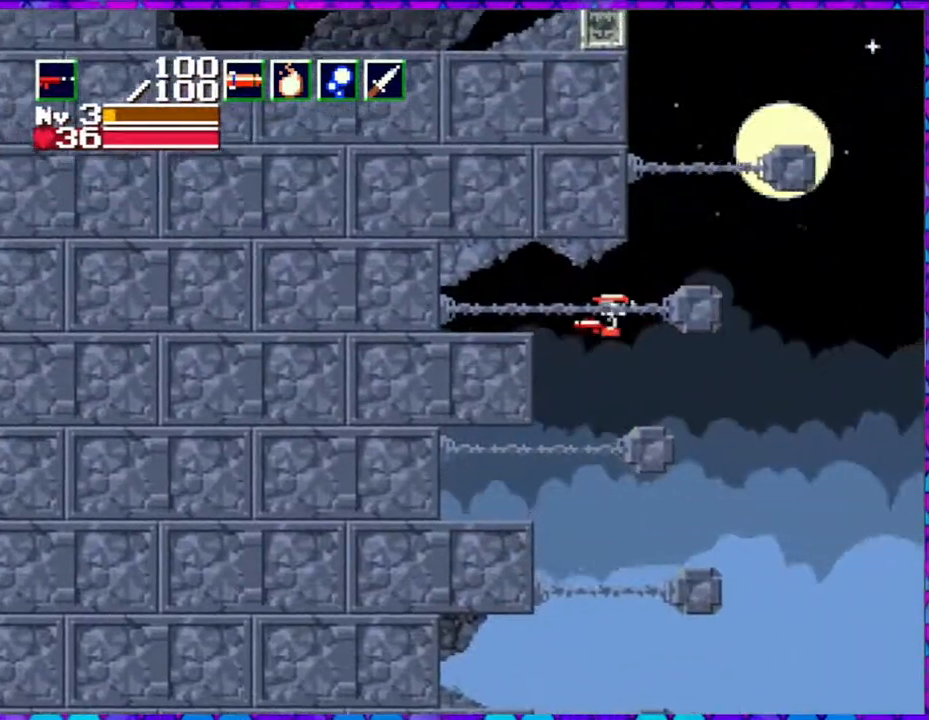
{"buttons": ["B"], "right_stick": "center", "events": [[200, "DPAD_LEFT", "up"], [500, "B", "down"]]}
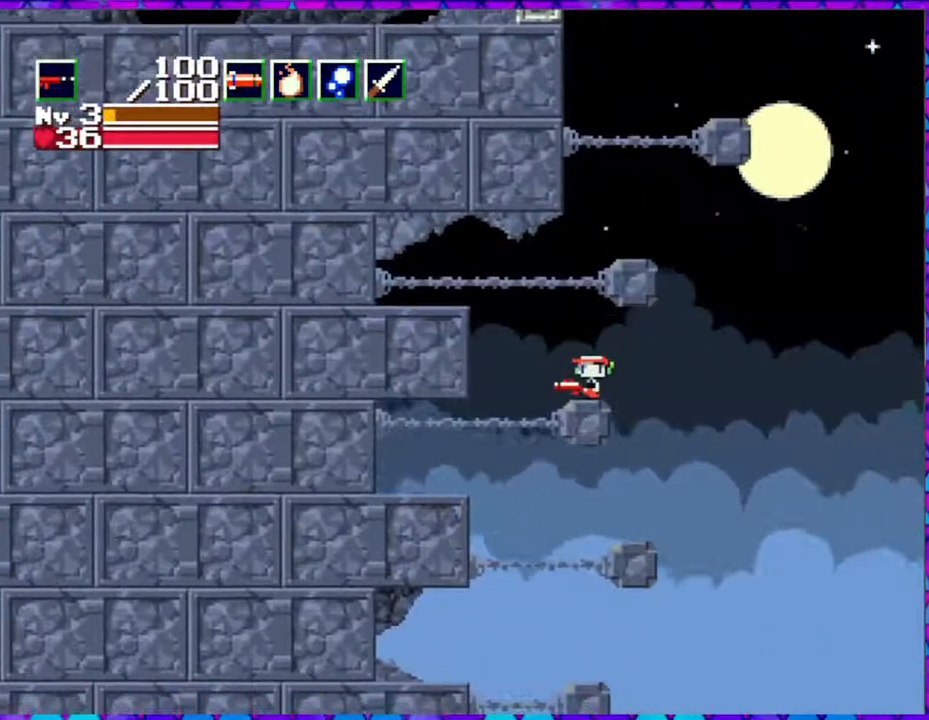
{"buttons": ["B", "DPAD_RIGHT"], "right_stick": "center", "events": [[400, "DPAD_RIGHT", "down"]]}
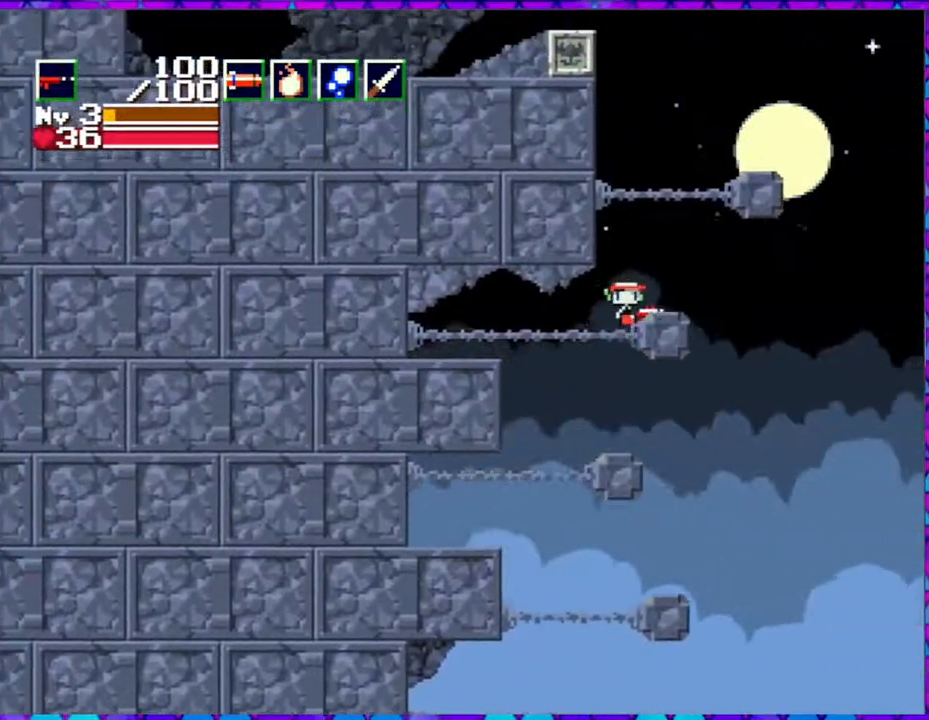
{"buttons": [], "right_stick": "center", "events": [[117, "DPAD_RIGHT", "up"], [150, "B", "up"]]}
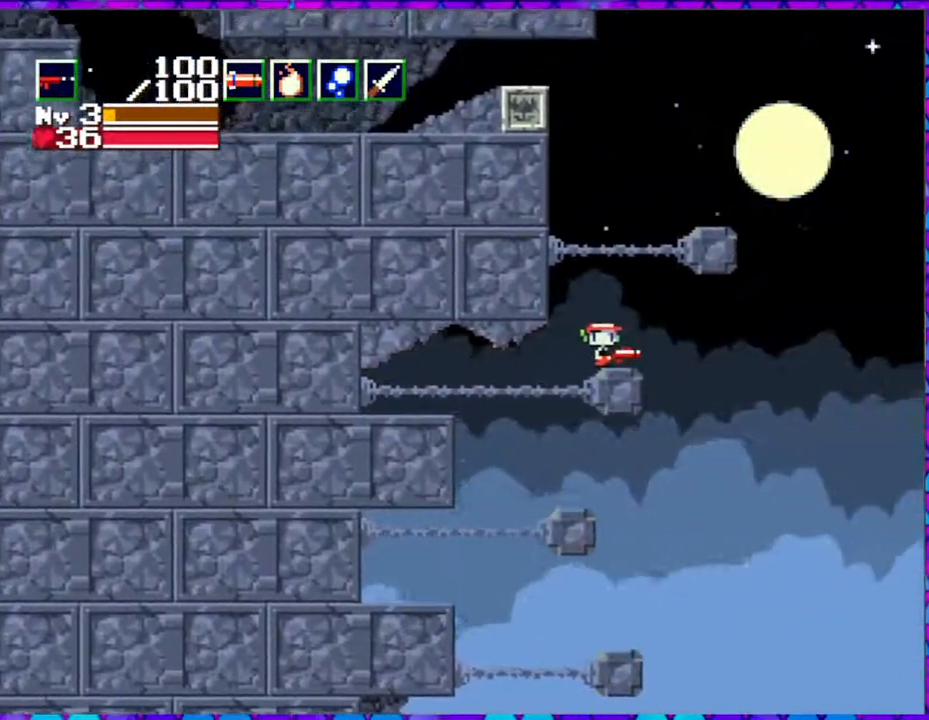
{"buttons": ["B", "DPAD_RIGHT"], "right_stick": "center", "events": [[83, "B", "down"], [133, "DPAD_RIGHT", "down"]]}
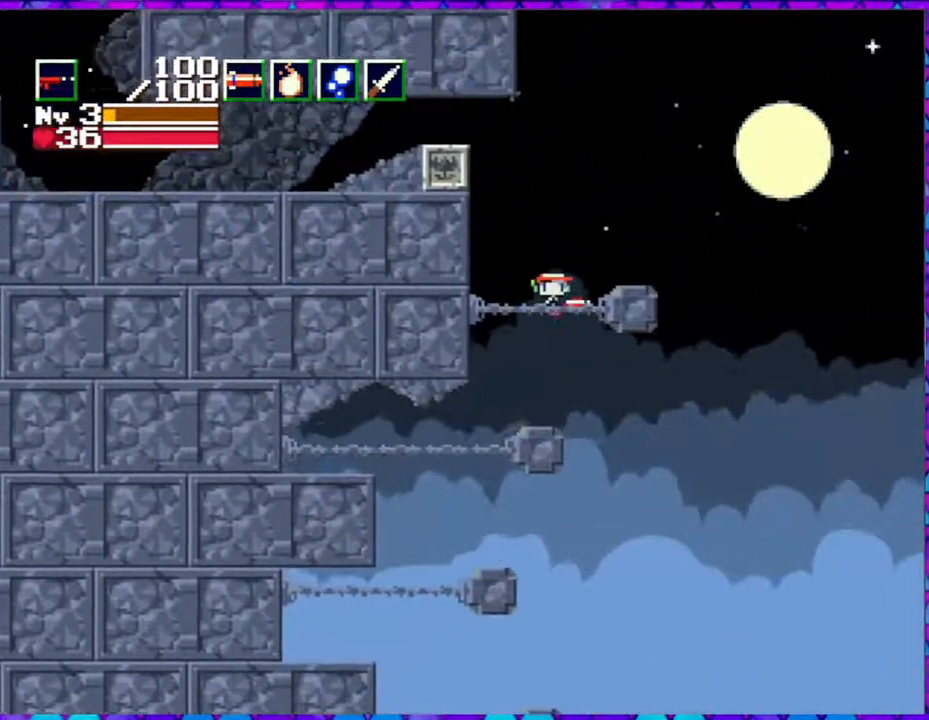
{"buttons": ["DPAD_LEFT"], "right_stick": "center", "events": [[217, "B", "up"], [217, "DPAD_RIGHT", "up"], [333, "DPAD_LEFT", "down"]]}
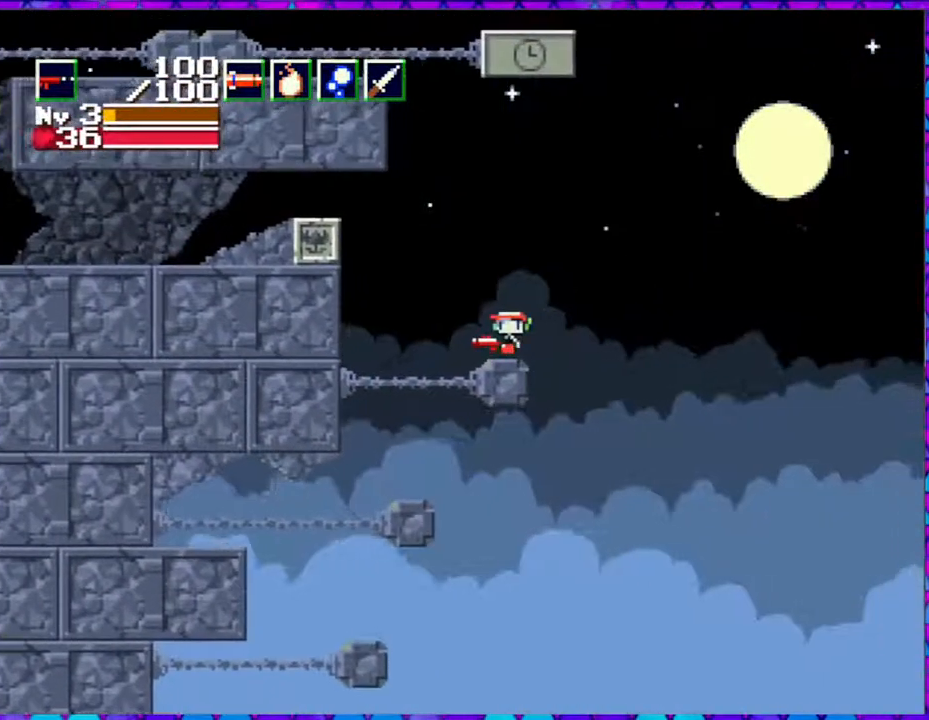
{"buttons": ["DPAD_DOWN", "DPAD_LEFT"], "right_stick": "center", "events": [[17, "B", "down"], [300, "B", "up"], [467, "DPAD_DOWN", "down"]]}
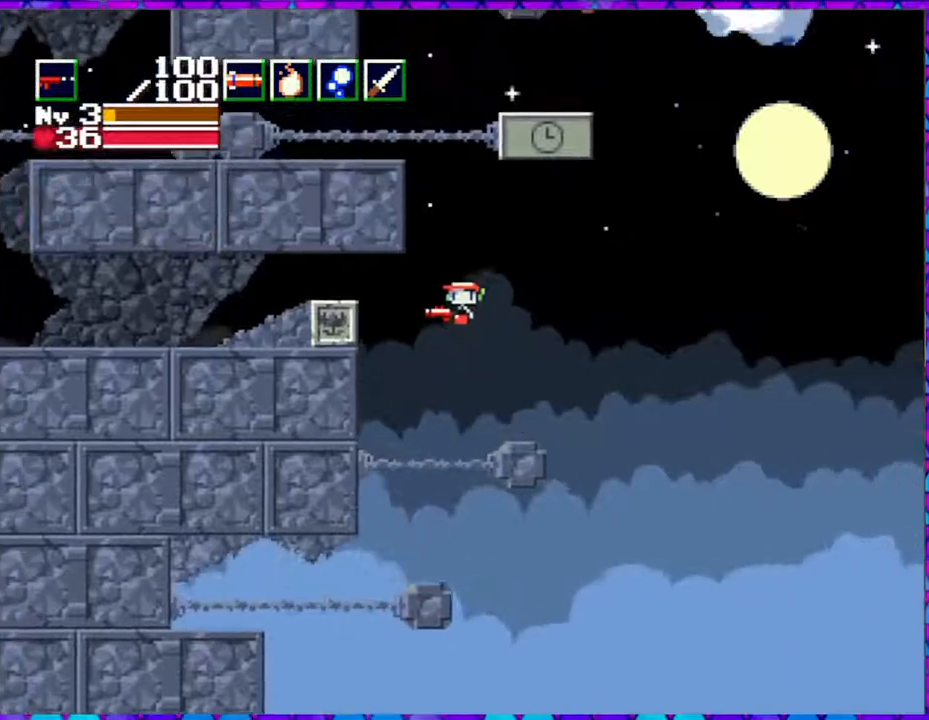
{"buttons": ["Y", "DPAD_DOWN", "DPAD_LEFT"], "right_stick": "center", "events": [[100, "Y", "down"]]}
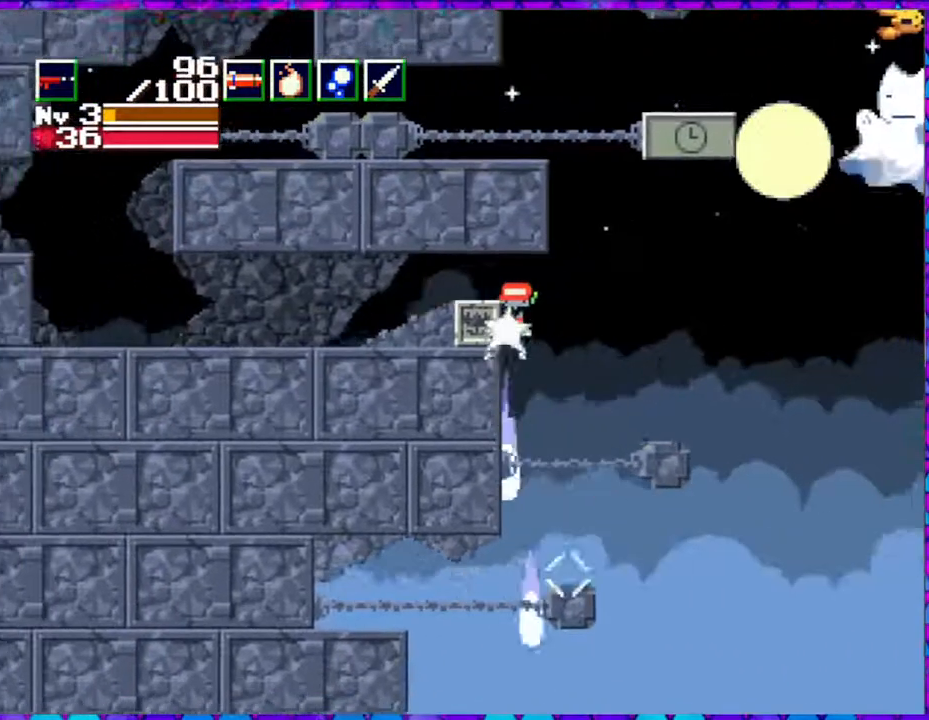
{"buttons": [], "right_stick": "center", "events": [[283, "Y", "up"], [350, "DPAD_LEFT", "up"], [417, "DPAD_DOWN", "up"]]}
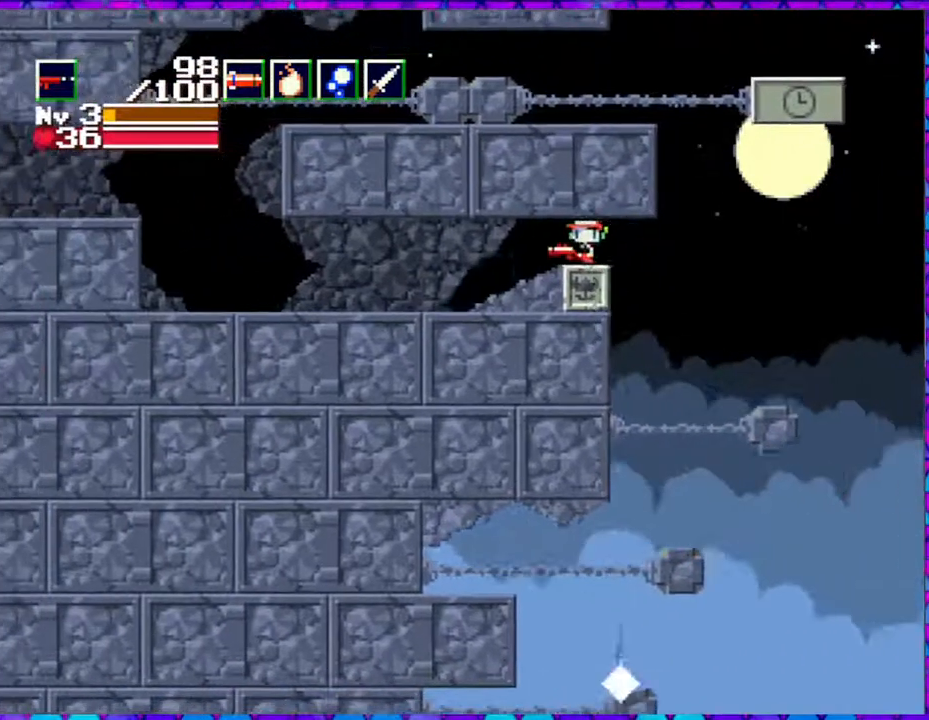
{"buttons": ["Y"], "right_stick": "center", "events": [[50, "DPAD_RIGHT", "down"], [83, "Y", "down"], [100, "DPAD_RIGHT", "up"]]}
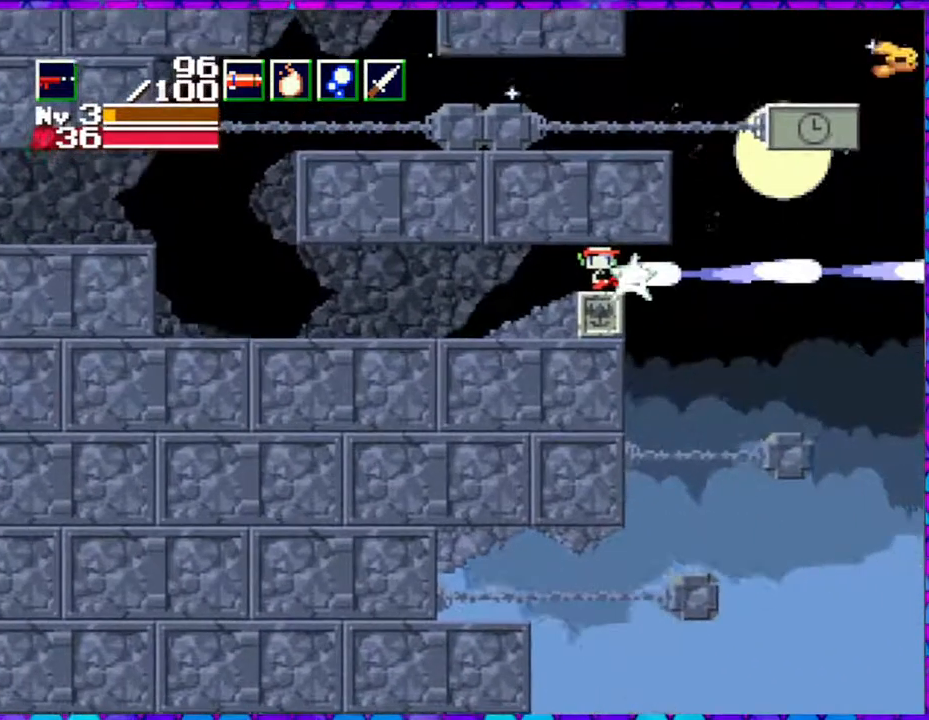
{"buttons": ["Y"], "right_stick": "center", "events": []}
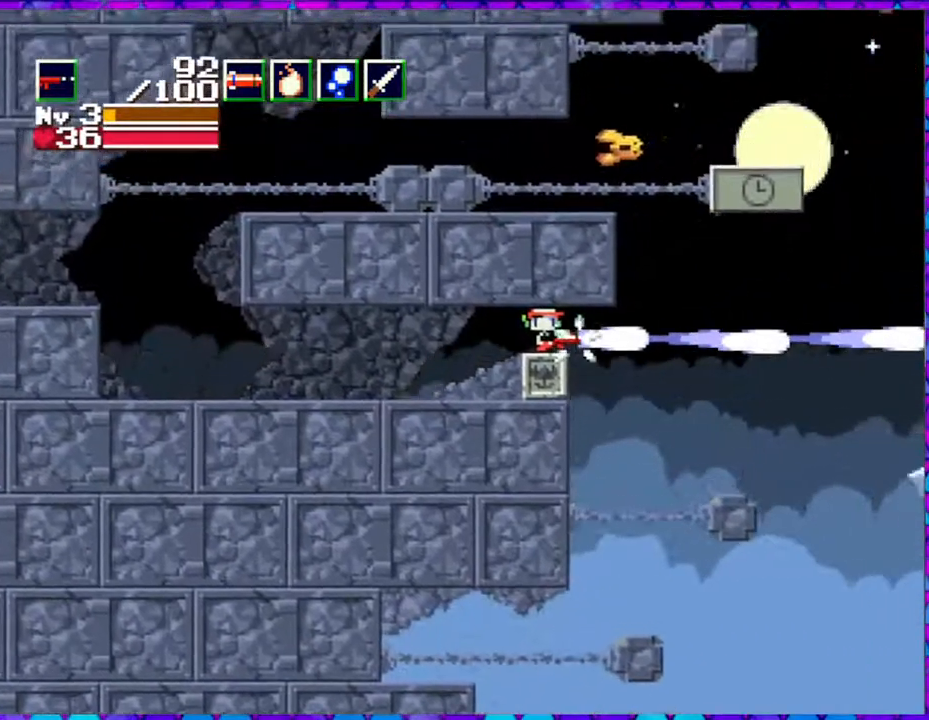
{"buttons": ["Y"], "right_stick": "center", "events": []}
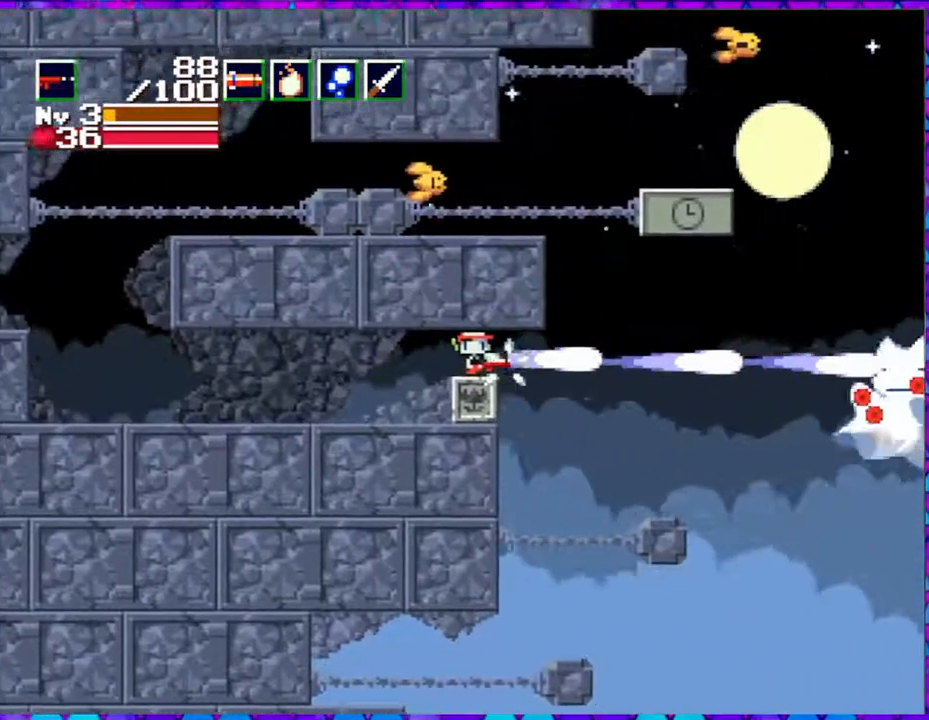
{"buttons": ["Y"], "right_stick": "center", "events": []}
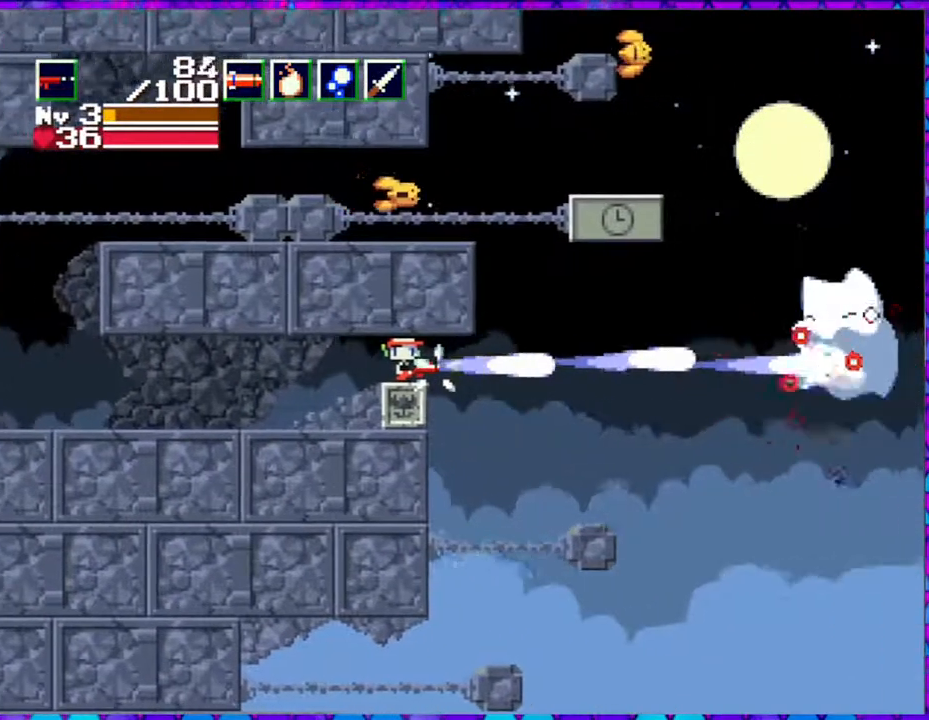
{"buttons": ["Y"], "right_stick": "center", "events": []}
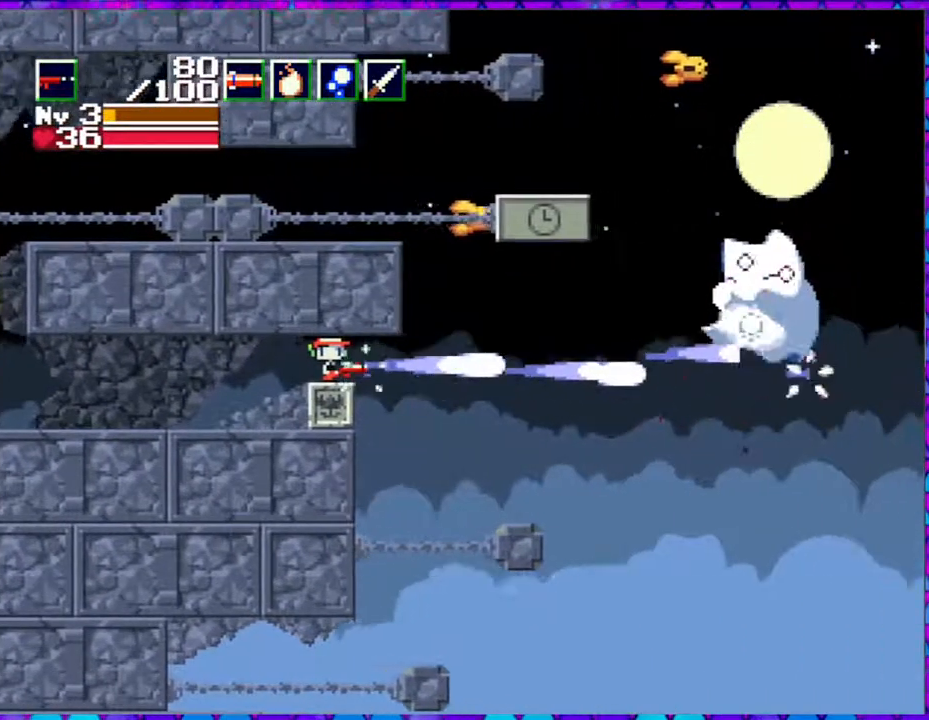
{"buttons": ["Y"], "right_stick": "center", "events": []}